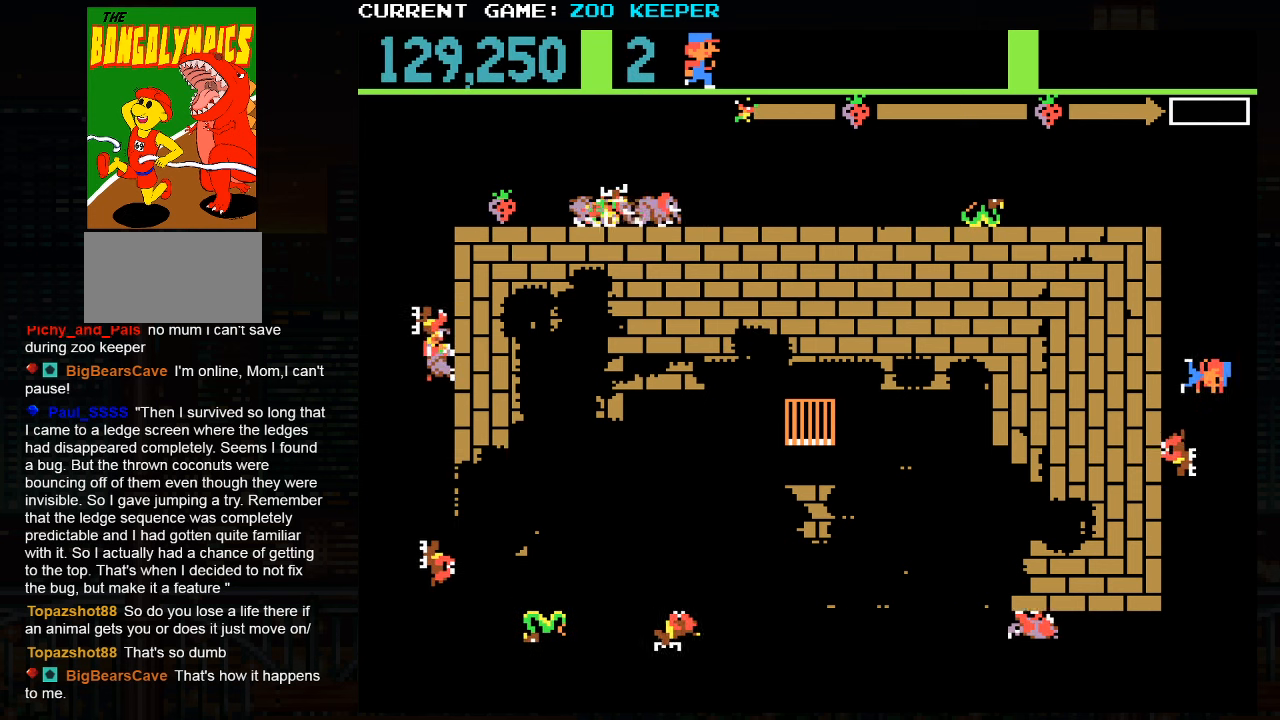
Gameplay with a controller (arcade stick); each line is a JSON object with the inputs held at the frame after it (dt_ms = milliseconds from this image to that frame). "events" lists button and stick changes between this image and that frame as [ms after this image, input, new state], when the widget could be followed in between. Not read: L3 R3.
{"dt_ms": 500, "buttons": [], "left_stick": "up", "events": [[383, "left_stick", "up"]]}
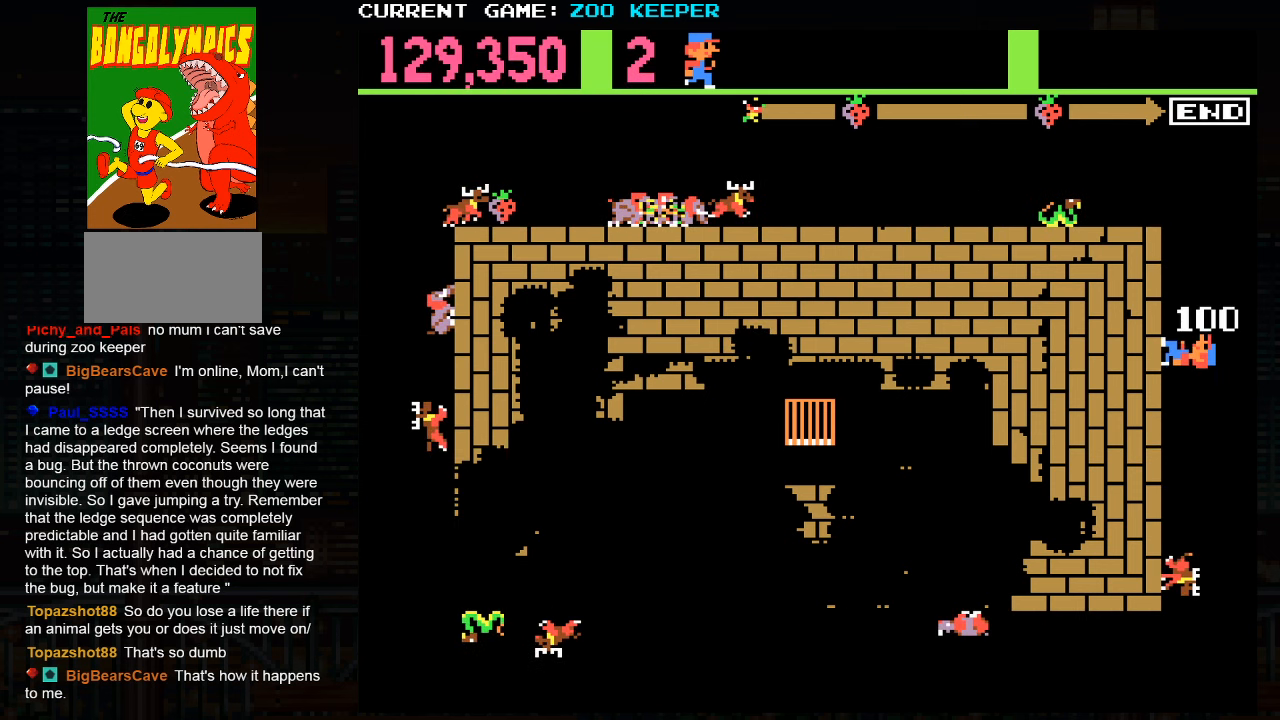
{"dt_ms": 1000, "buttons": [], "left_stick": "right"}
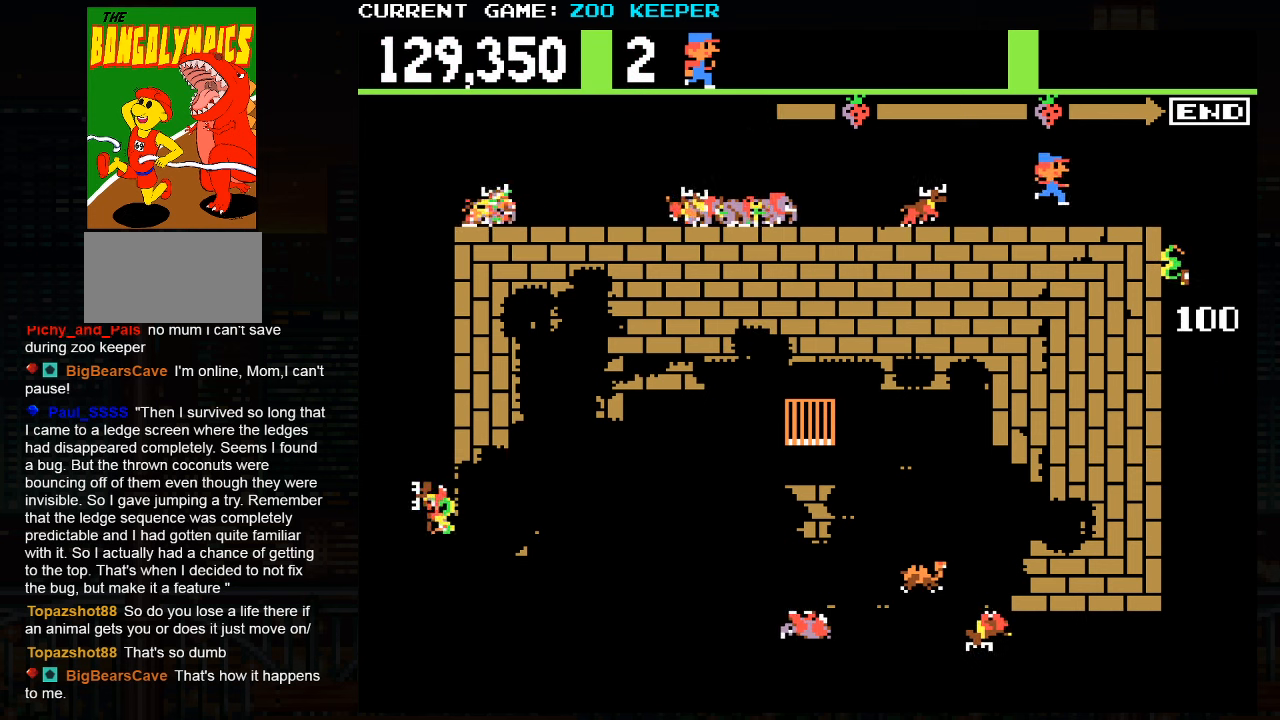
{"dt_ms": 500, "buttons": ["SQUARE"], "left_stick": "center", "events": [[200, "left_stick", "center"], [350, "SQUARE", "down"]]}
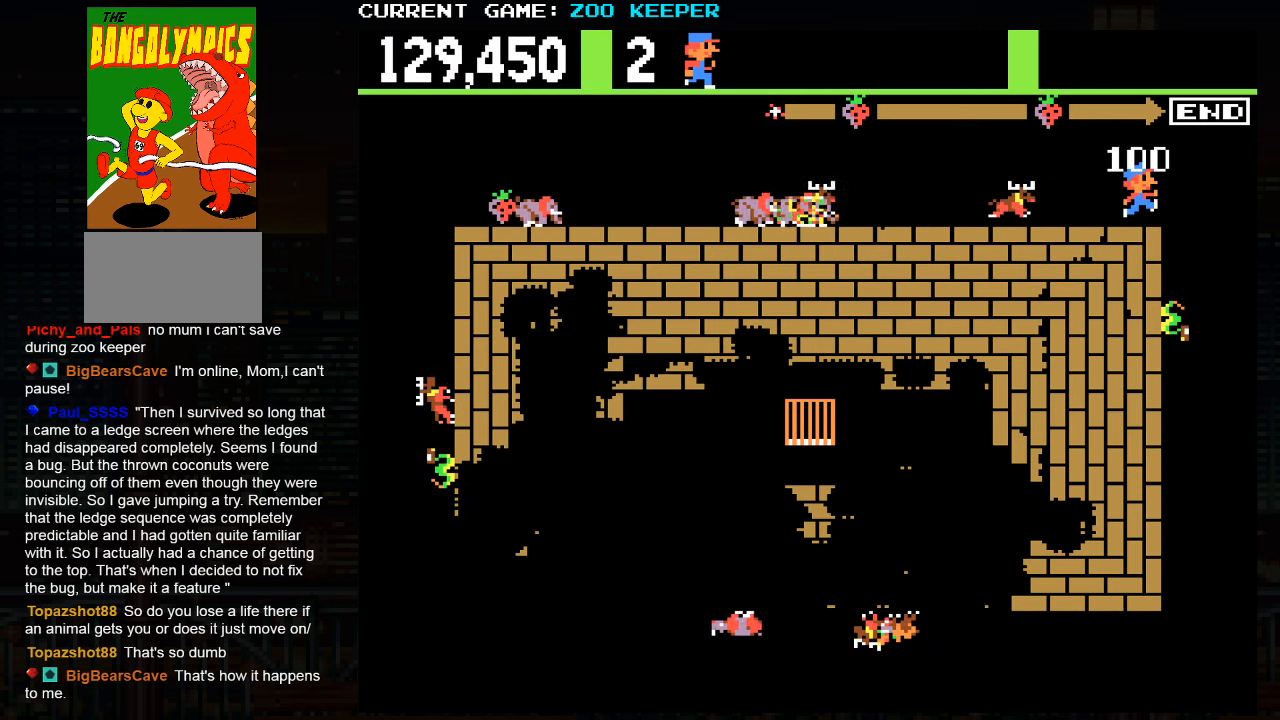
{"dt_ms": 500, "buttons": [], "left_stick": "center", "events": [[50, "SQUARE", "up"]]}
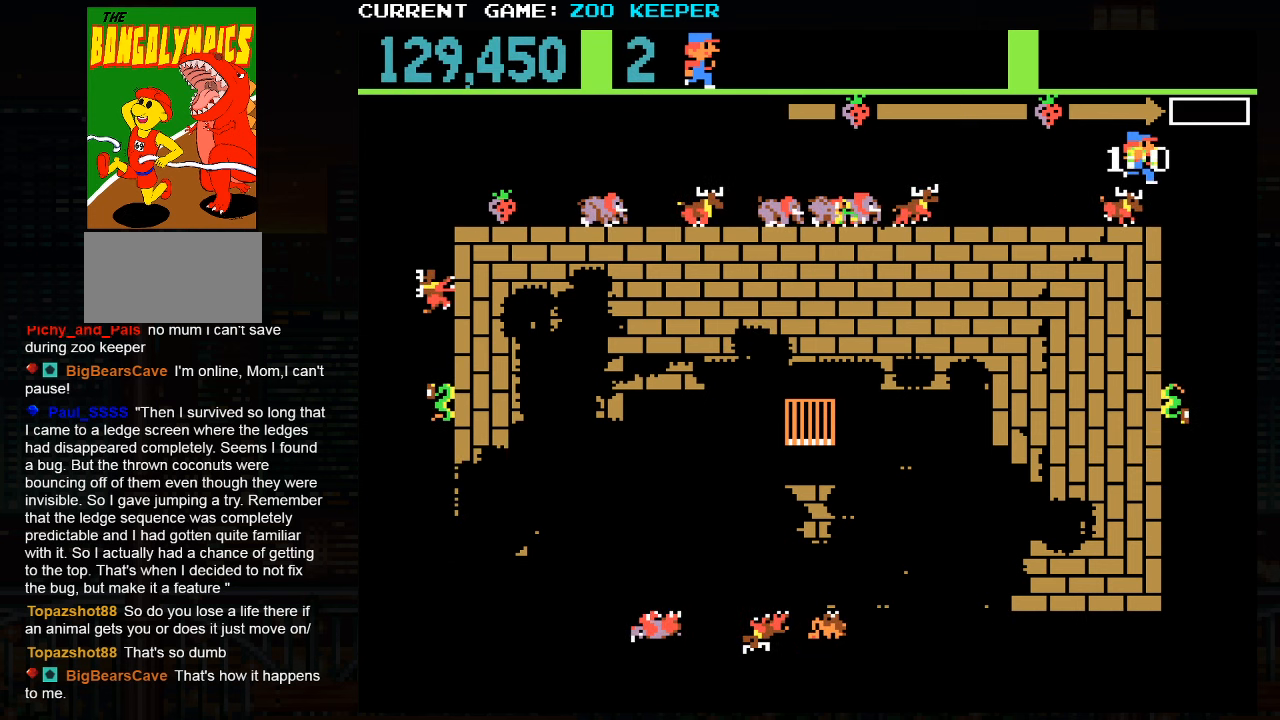
{"dt_ms": 500, "buttons": [], "left_stick": "center", "events": []}